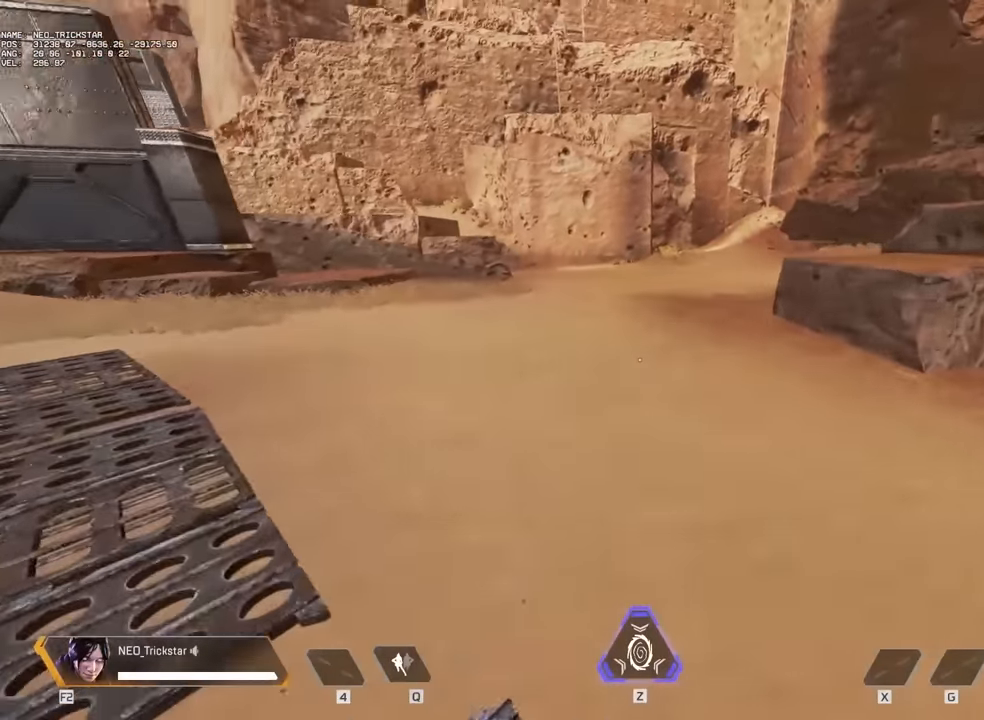
Gameplay with keyboard and mouse; each line is a JSON object with the keys and mouse buttons held at the frame after it. "events" lists presses ("down") and releases ("up") of "1", "2", "3", "4", "5", "a", "alt", "c", "caps_lock", "ctrl", "d", "e", "f", "g", "q", "r", "s", "shift", "space", "t", "tab", "v", "w", "x", "z", "mouse_left" and "mouse_right" between this image and that frame as [ms after this image, input, new state], when the widget could be followed in between. "mouse_left", "mouse_right" = the "left", "right" buttons of the "mouse" list. No other keys are recorded. Not read: mouse_move mouse_wheel.
{"keys": ["d"], "mouse": [], "events": [[350, "d", "down"], [433, "a", "up"]]}
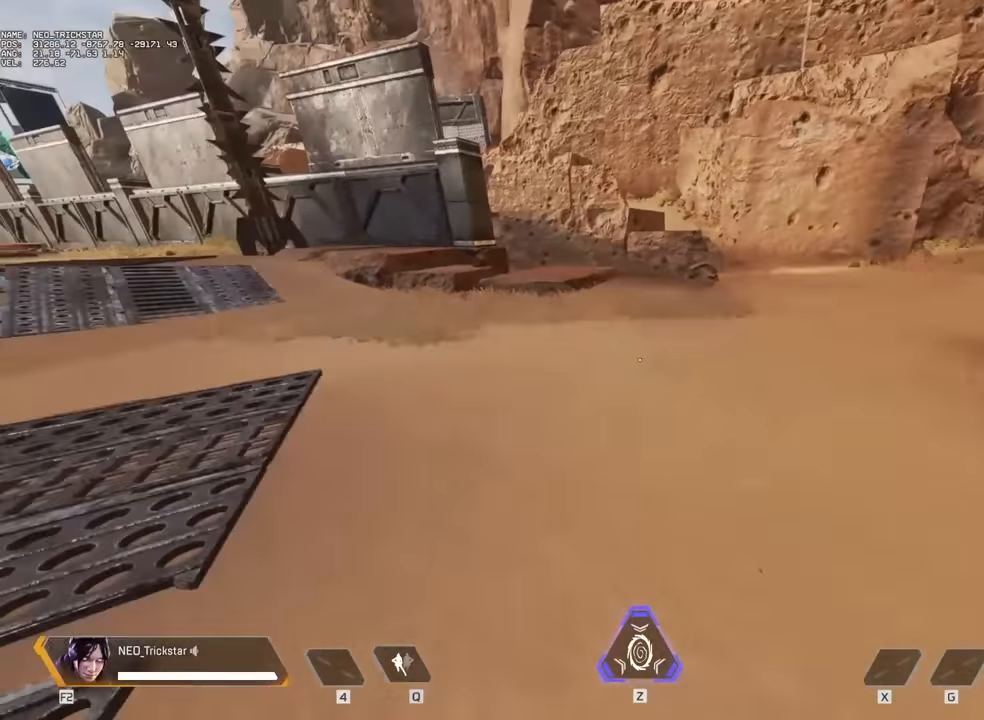
{"keys": ["w"], "mouse": [], "events": [[283, "d", "up"], [283, "w", "down"]]}
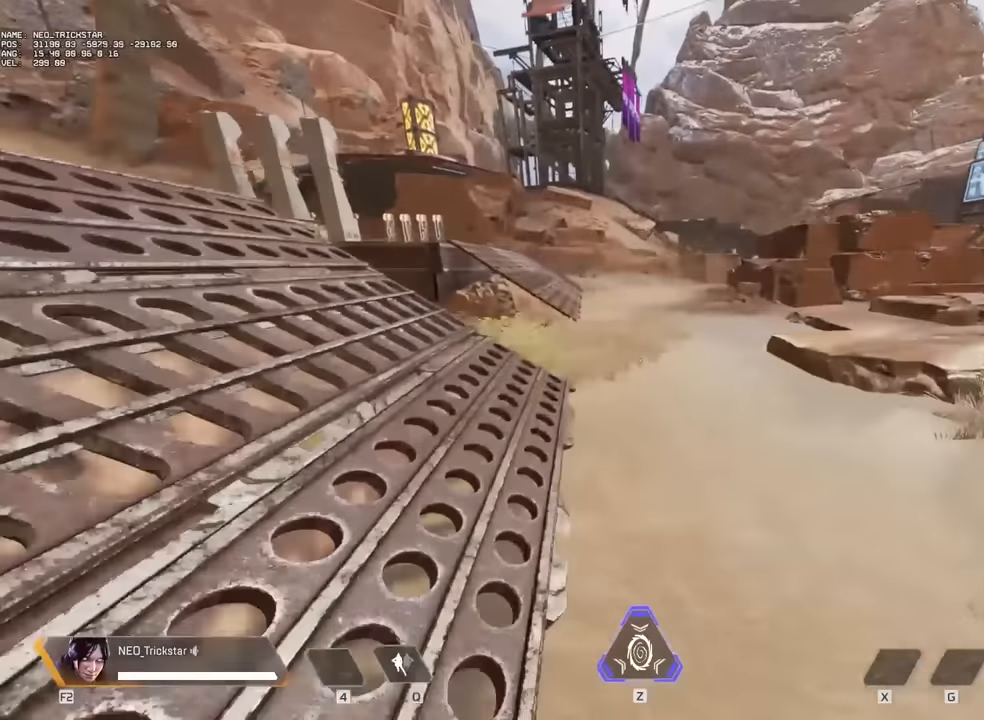
{"keys": ["w"], "mouse": [], "events": []}
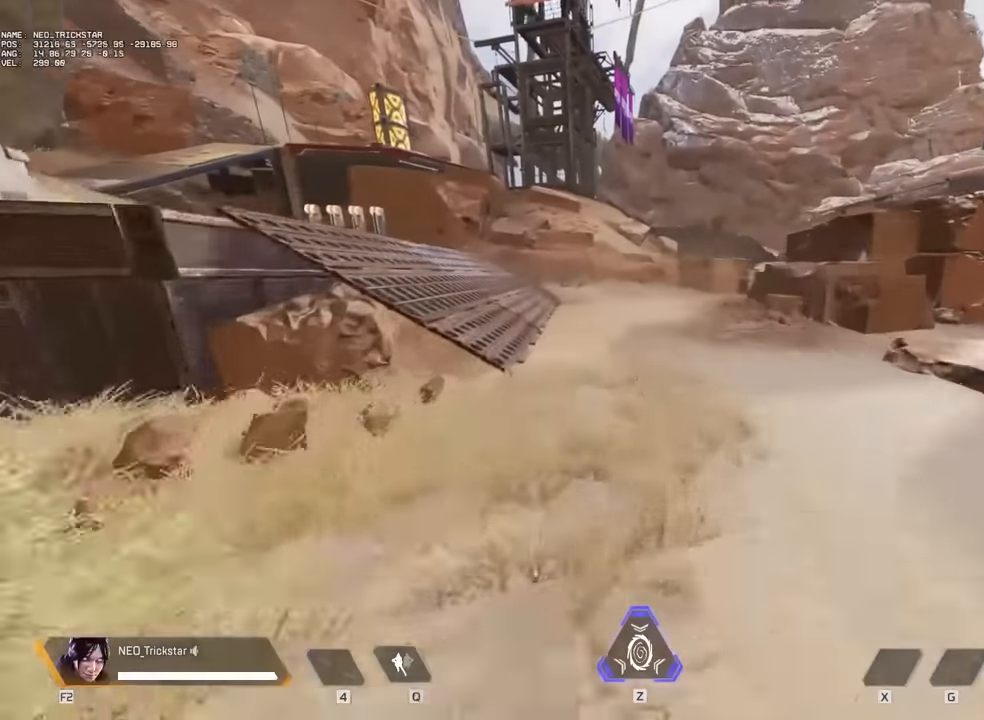
{"keys": [], "mouse": [], "events": [[250, "space", "down"], [333, "space", "up"], [400, "w", "up"]]}
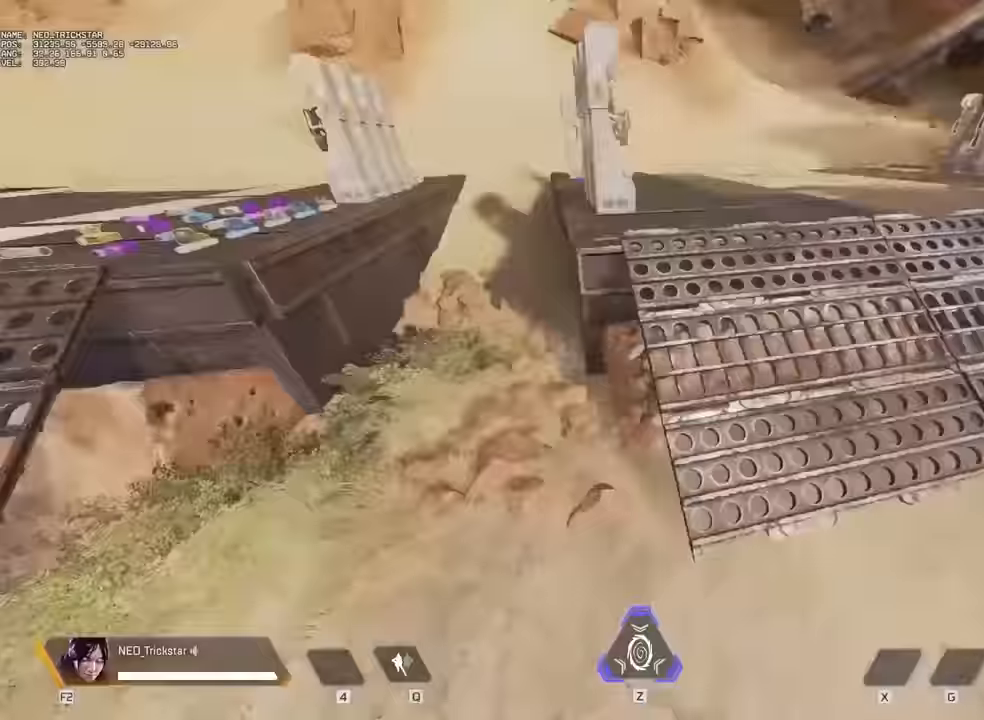
{"keys": [], "mouse": [], "events": []}
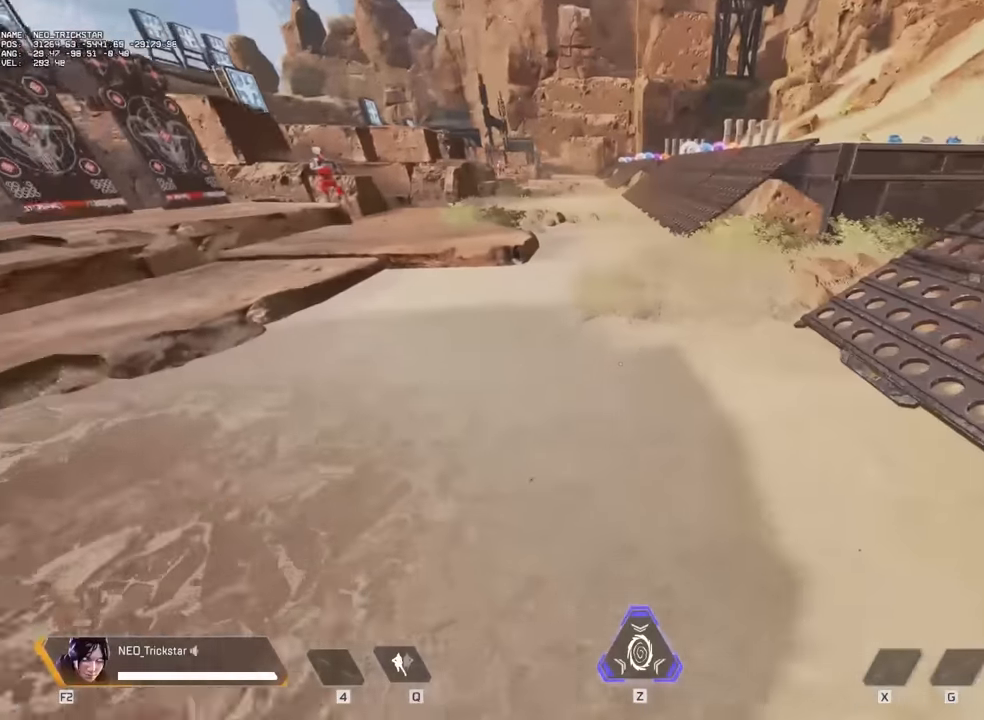
{"keys": ["s"], "mouse": [], "events": [[200, "s", "down"]]}
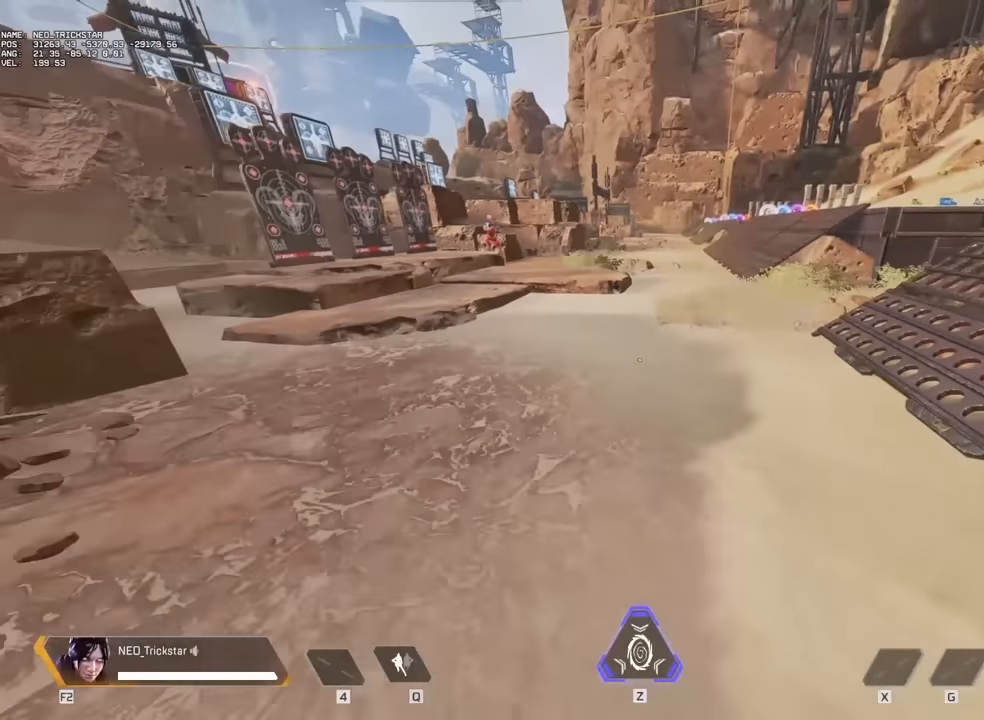
{"keys": [], "mouse": [], "events": [[100, "d", "down"], [183, "s", "up"], [233, "d", "up"]]}
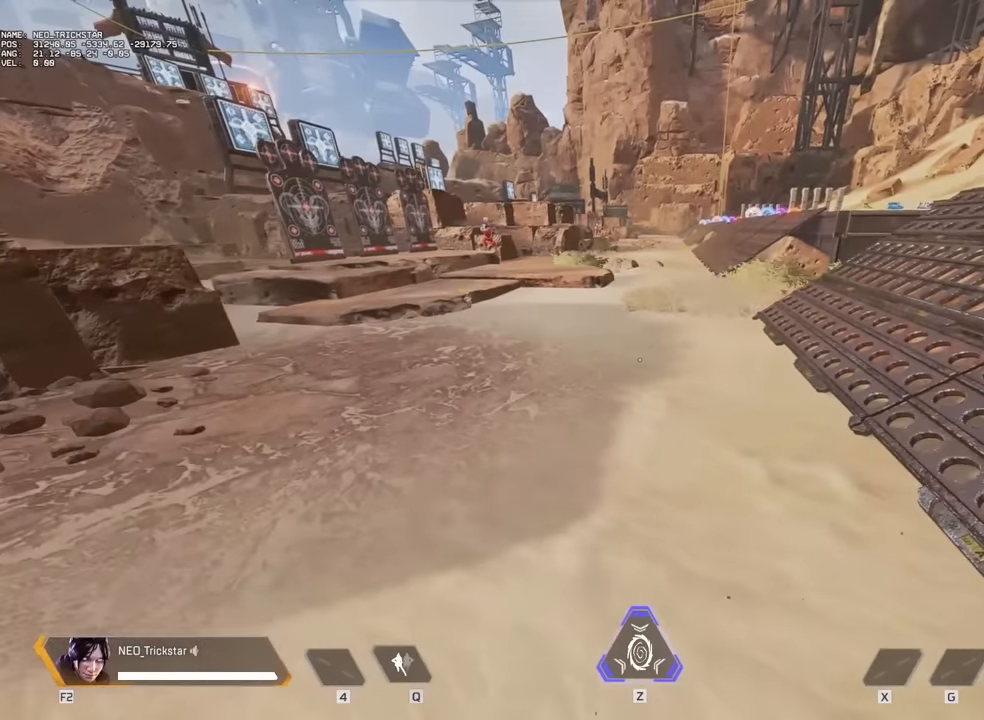
{"keys": [], "mouse": [], "events": [[200, "a", "down"], [367, "a", "up"]]}
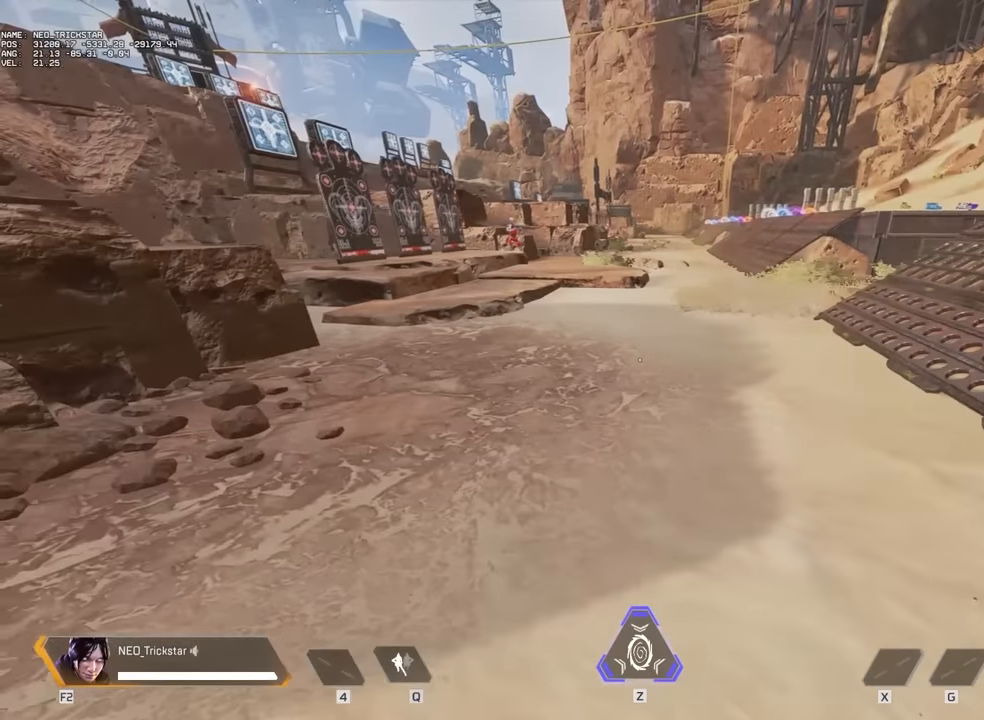
{"keys": ["shift", "w"], "mouse": [], "events": [[33, "d", "down"], [150, "w", "down"], [233, "d", "up"], [267, "shift", "down"], [350, "shift", "up"], [467, "shift", "down"]]}
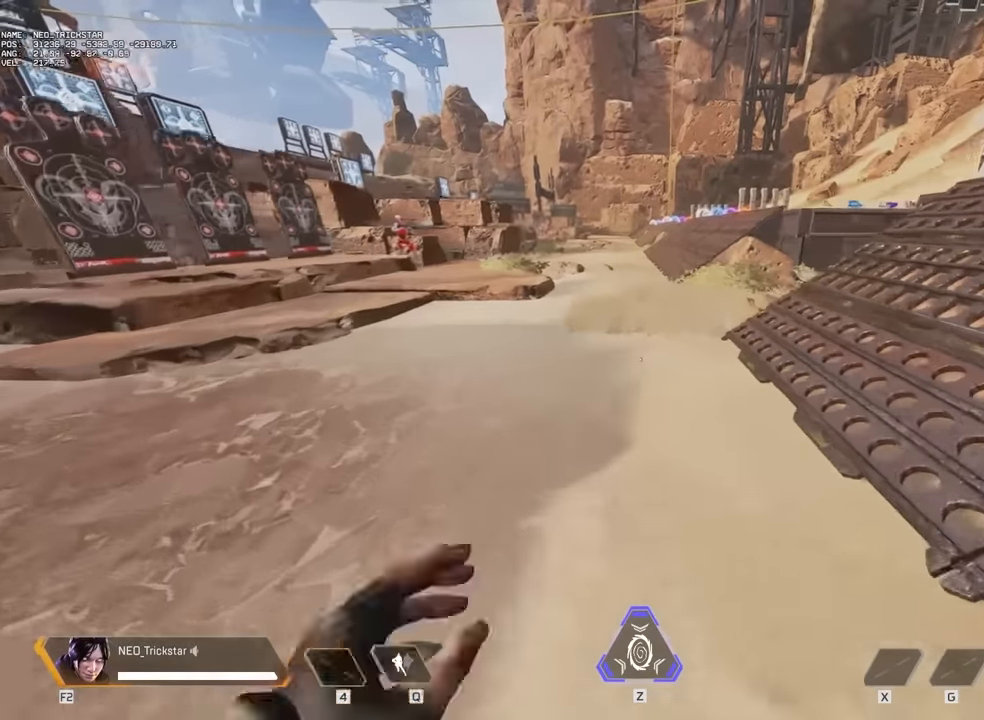
{"keys": ["w"], "mouse": [], "events": [[50, "shift", "up"], [250, "c", "down"], [367, "c", "up"]]}
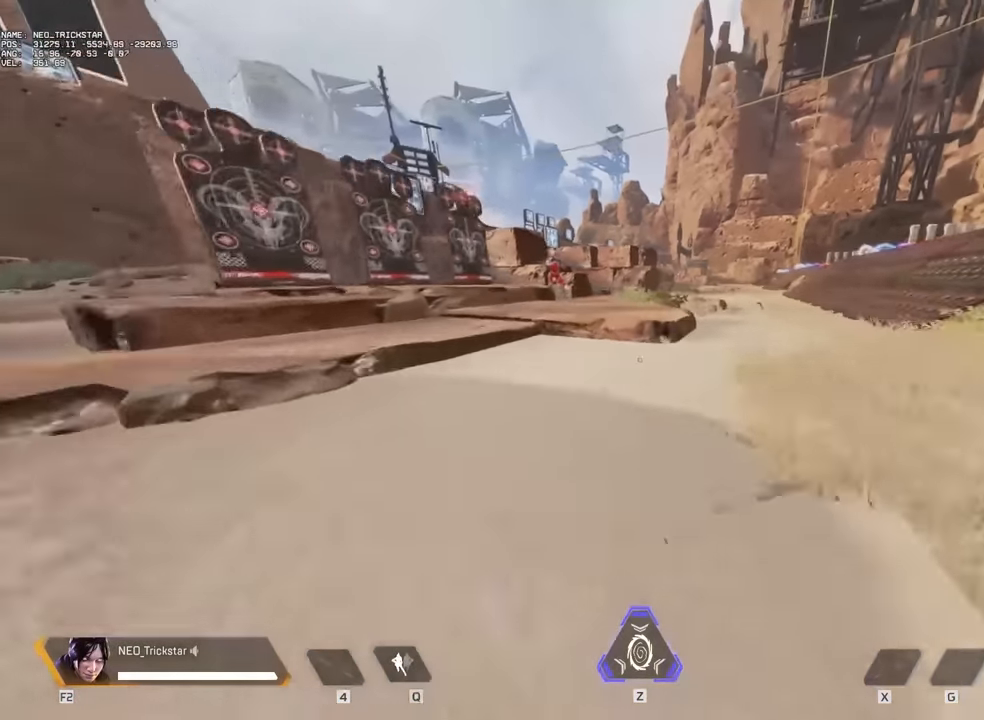
{"keys": ["d"], "mouse": [], "events": [[150, "space", "down"], [183, "d", "down"], [267, "space", "up"], [300, "w", "up"]]}
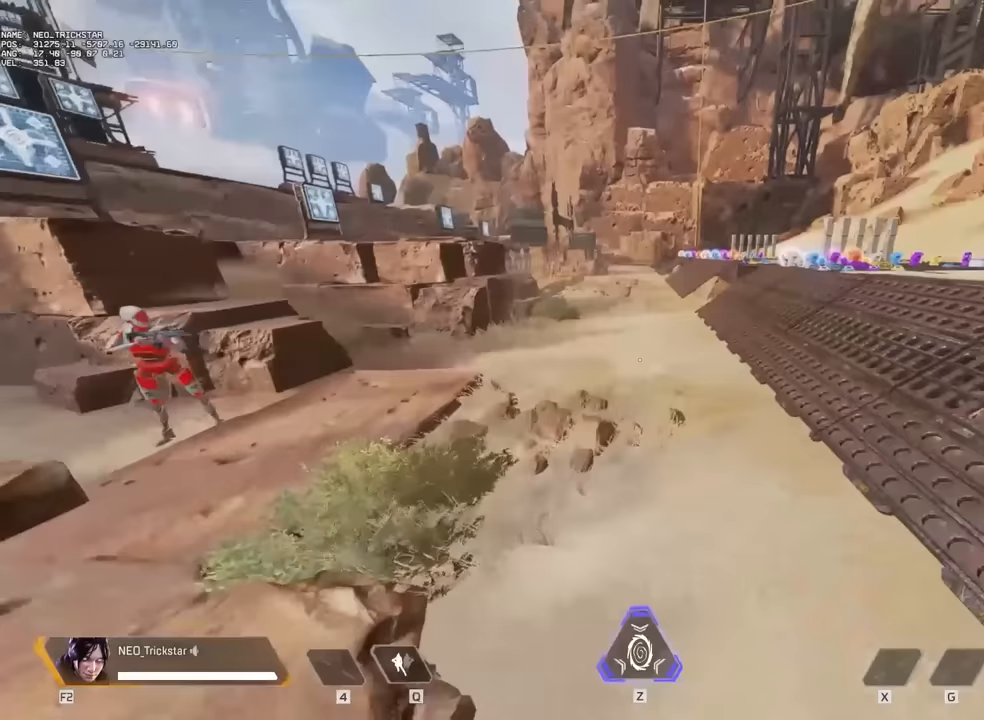
{"keys": ["a"], "mouse": [], "events": [[133, "a", "down"], [200, "d", "up"]]}
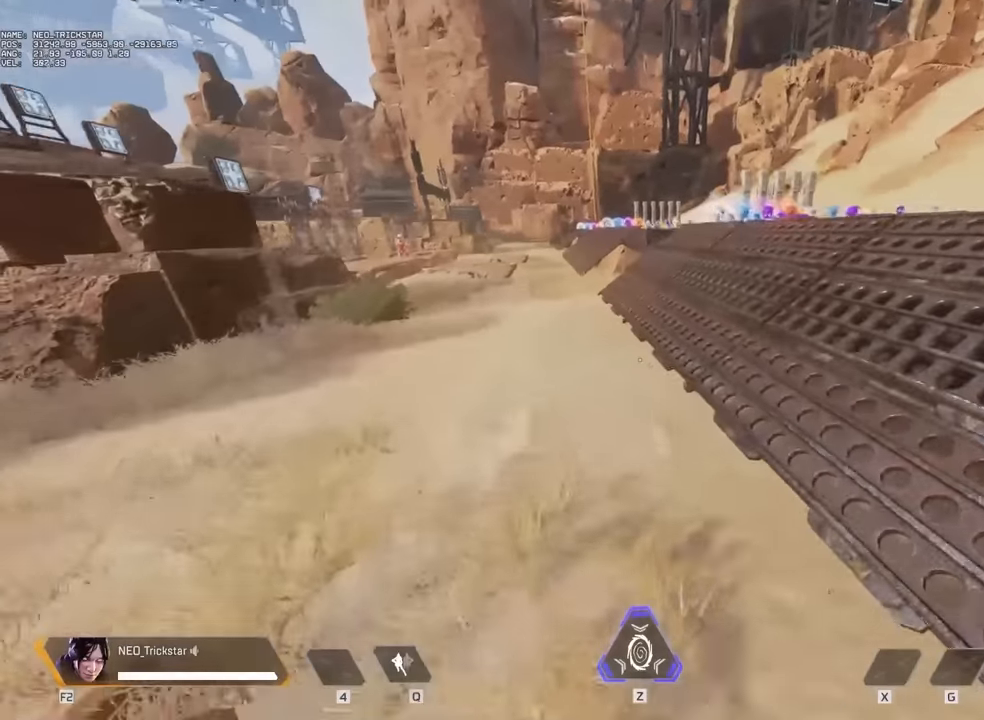
{"keys": ["d"], "mouse": [], "events": [[350, "d", "down"], [433, "a", "up"]]}
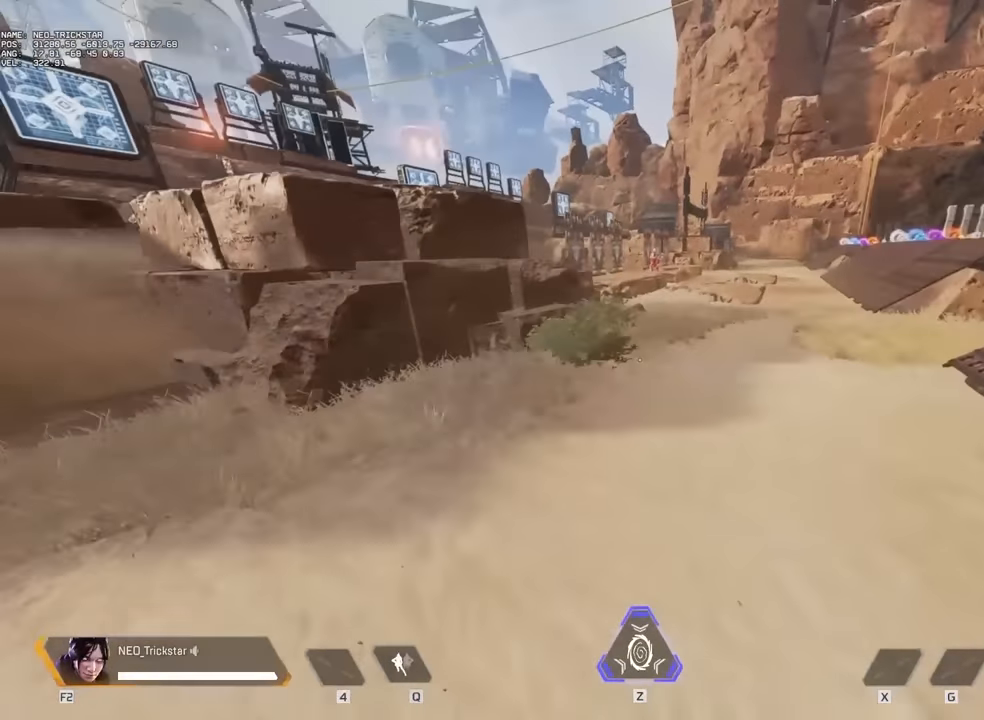
{"keys": ["d"], "mouse": [], "events": [[283, "c", "down"], [450, "c", "up"]]}
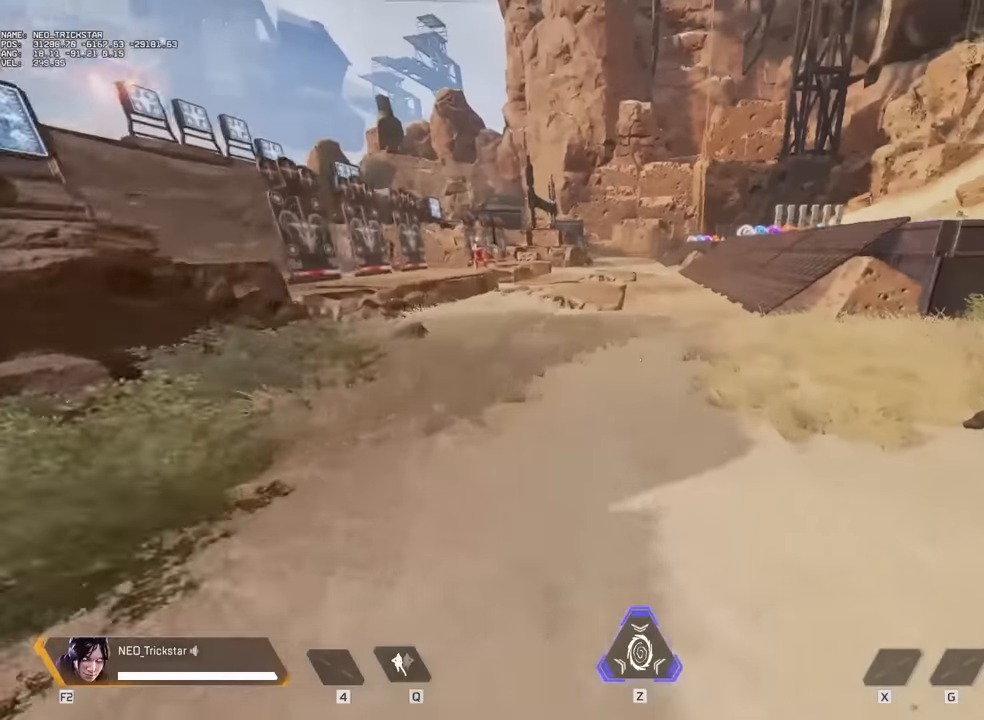
{"keys": ["a"], "mouse": [], "events": [[467, "a", "down"], [467, "d", "up"]]}
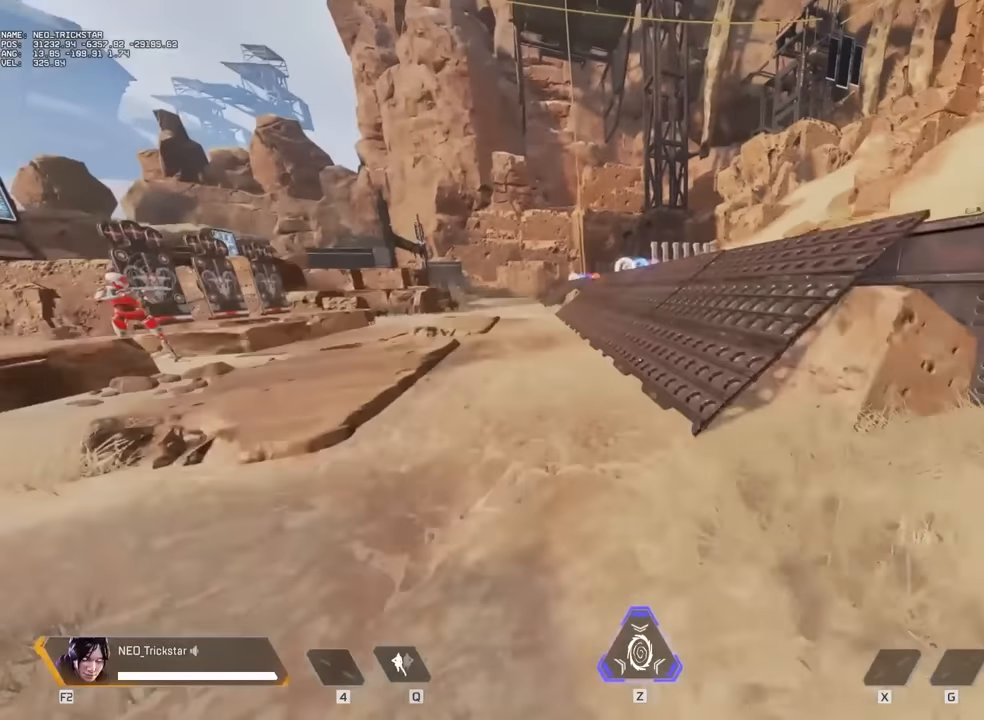
{"keys": ["d"], "mouse": [], "events": [[400, "d", "down"], [450, "a", "up"]]}
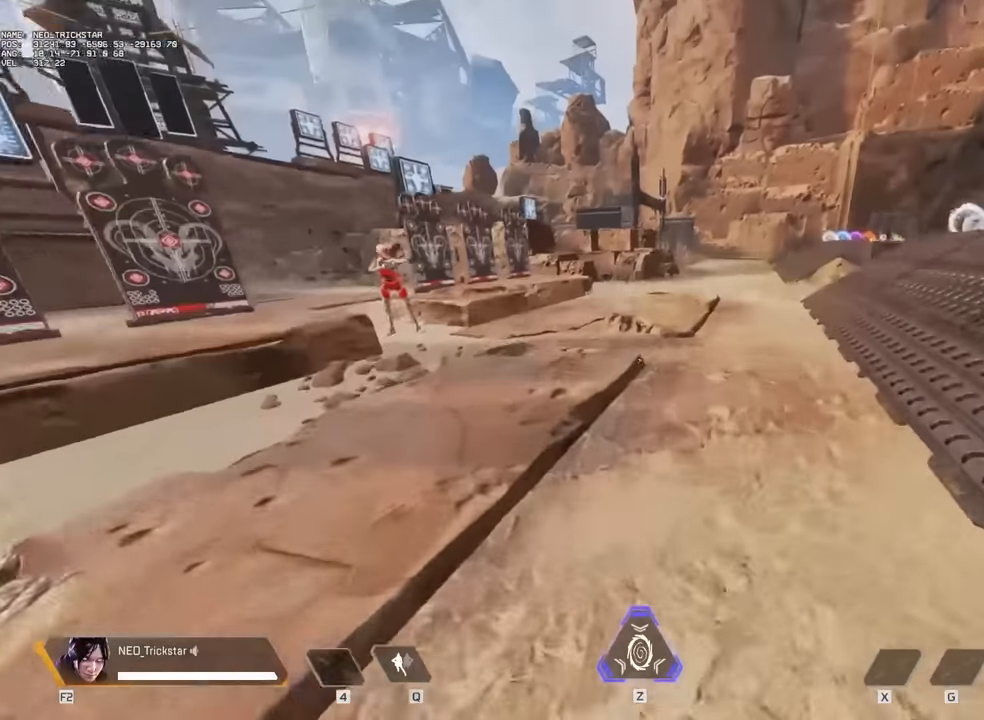
{"keys": ["d"], "mouse": [], "events": []}
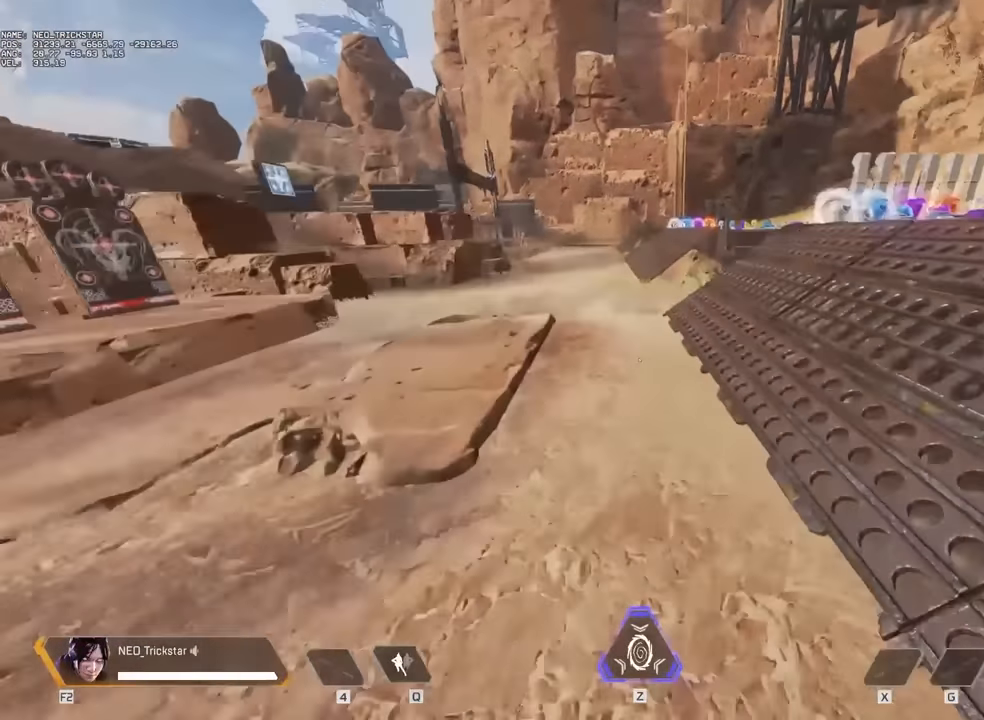
{"keys": ["a"], "mouse": [], "events": [[133, "a", "down"], [200, "d", "up"]]}
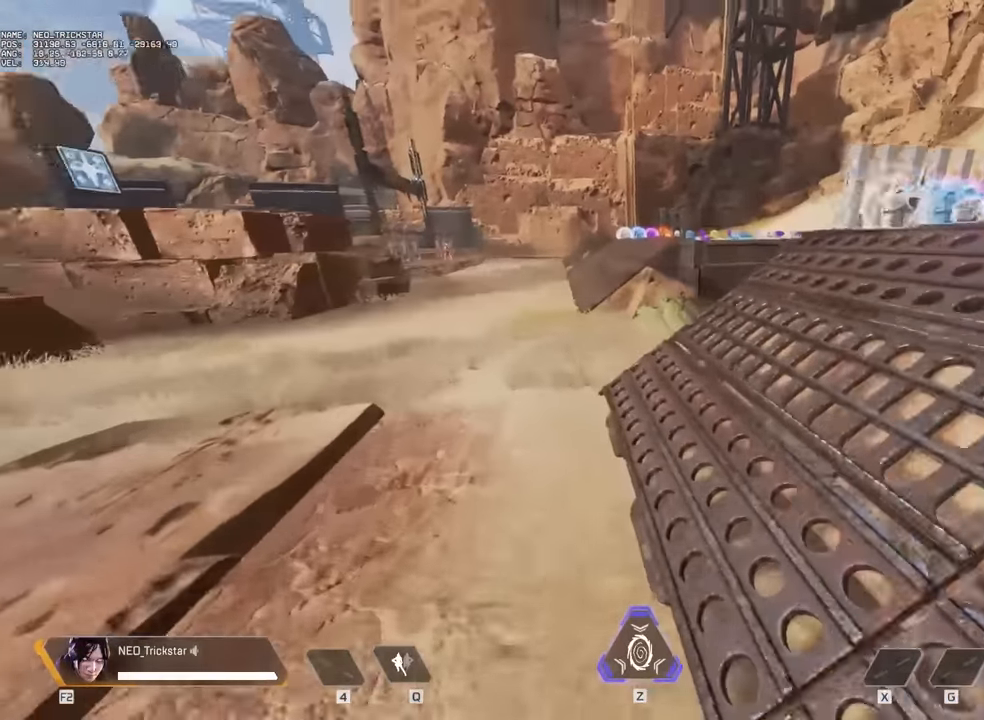
{"keys": ["a"], "mouse": [], "events": [[67, "c", "down"], [150, "c", "up"]]}
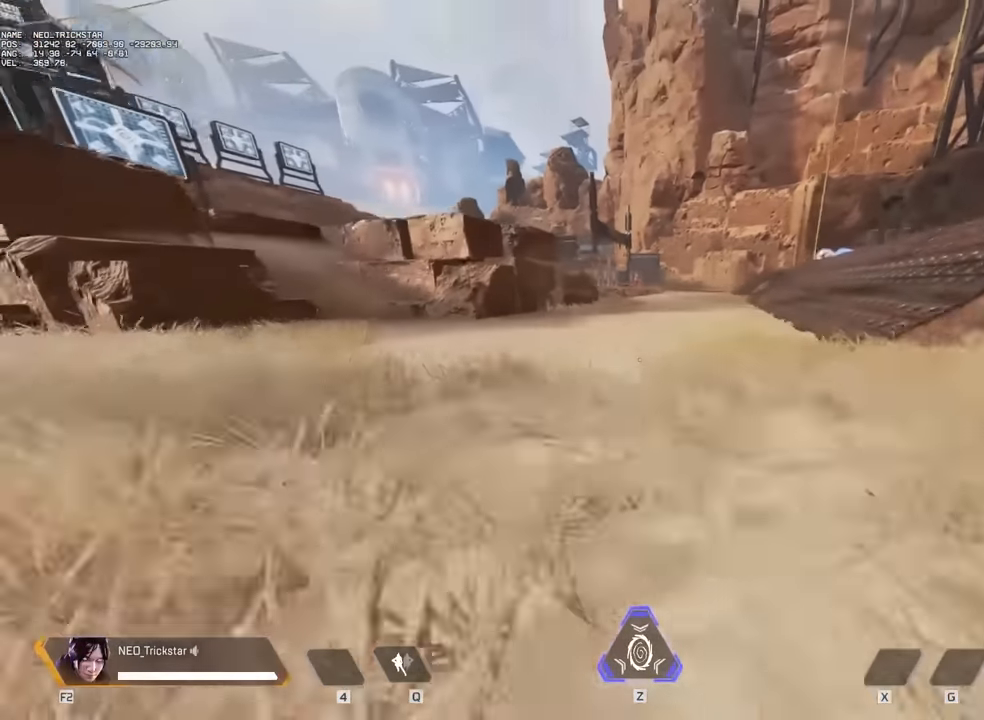
{"keys": ["d"], "mouse": [], "events": [[83, "a", "up"], [83, "d", "down"]]}
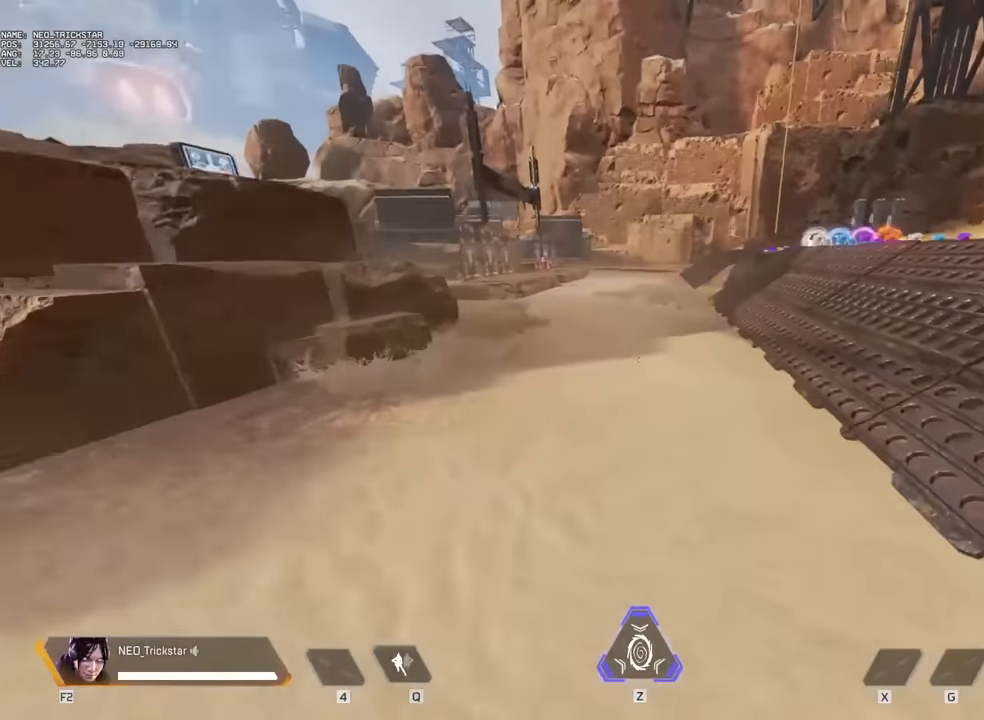
{"keys": ["a"], "mouse": [], "events": [[67, "a", "down"], [150, "d", "up"]]}
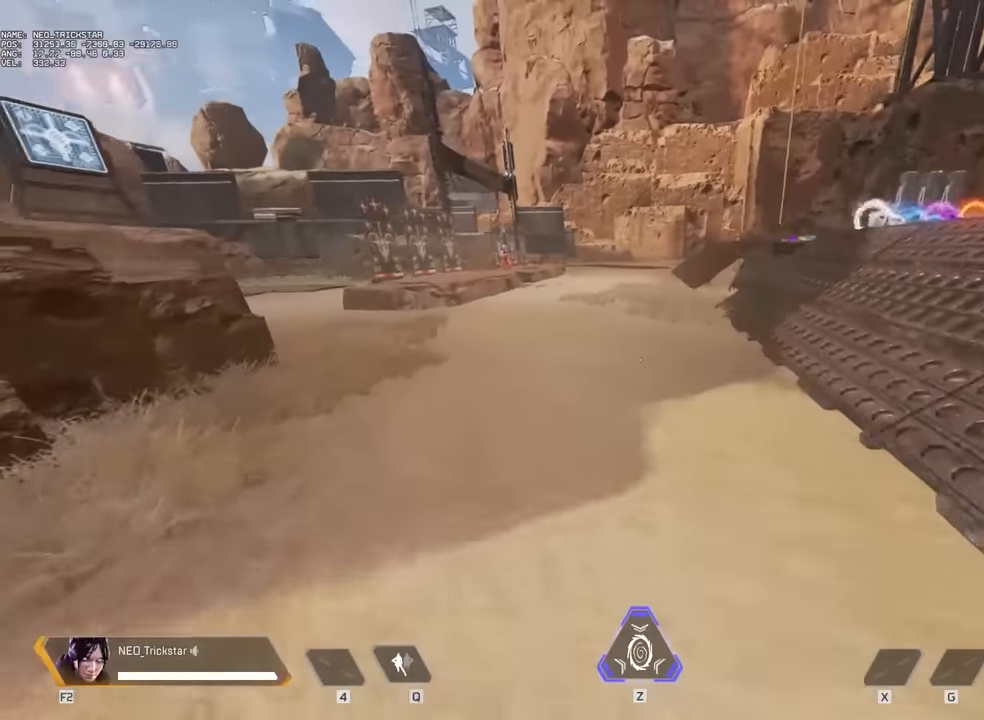
{"keys": ["d"], "mouse": [], "events": [[333, "d", "down"], [367, "a", "up"]]}
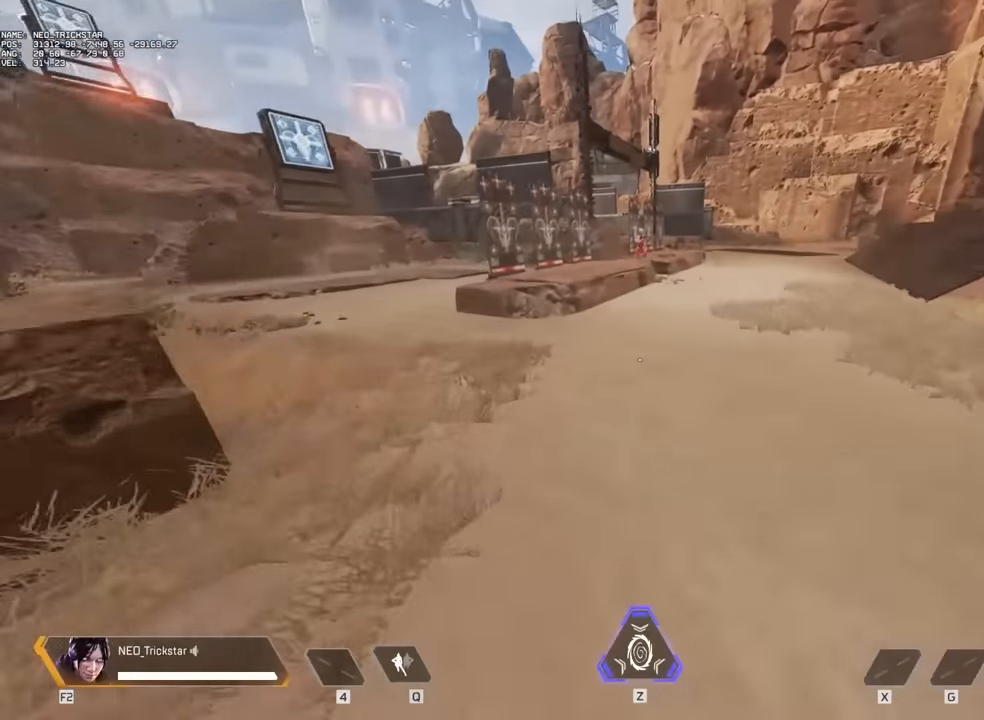
{"keys": ["d"], "mouse": [], "events": [[183, "c", "down"], [350, "c", "up"]]}
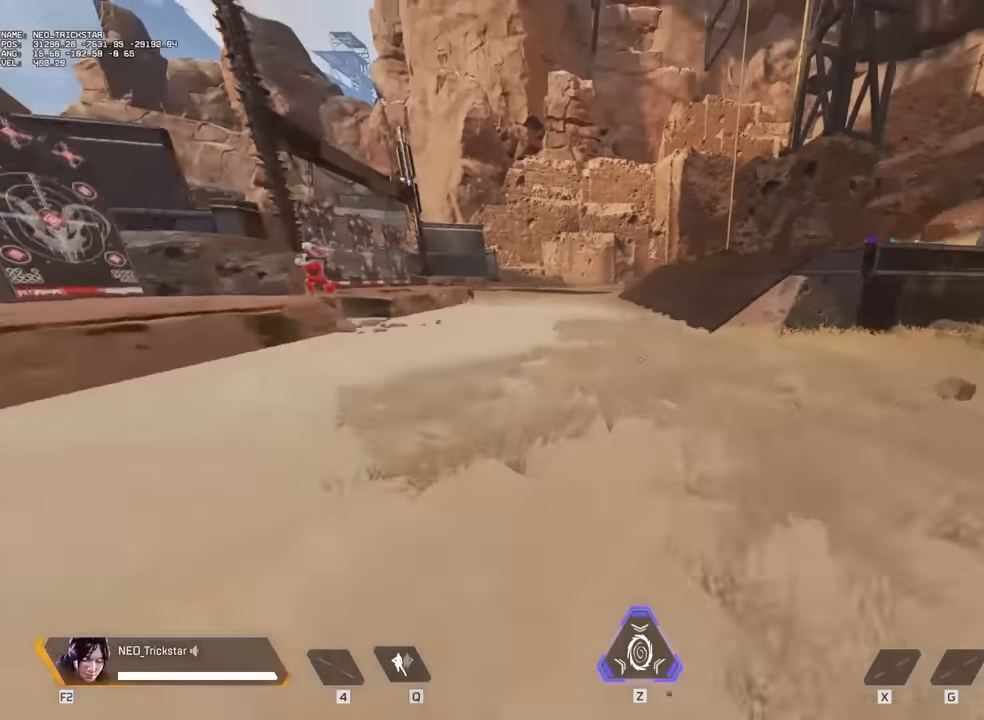
{"keys": ["a"], "mouse": [], "events": [[133, "a", "down"], [133, "d", "up"]]}
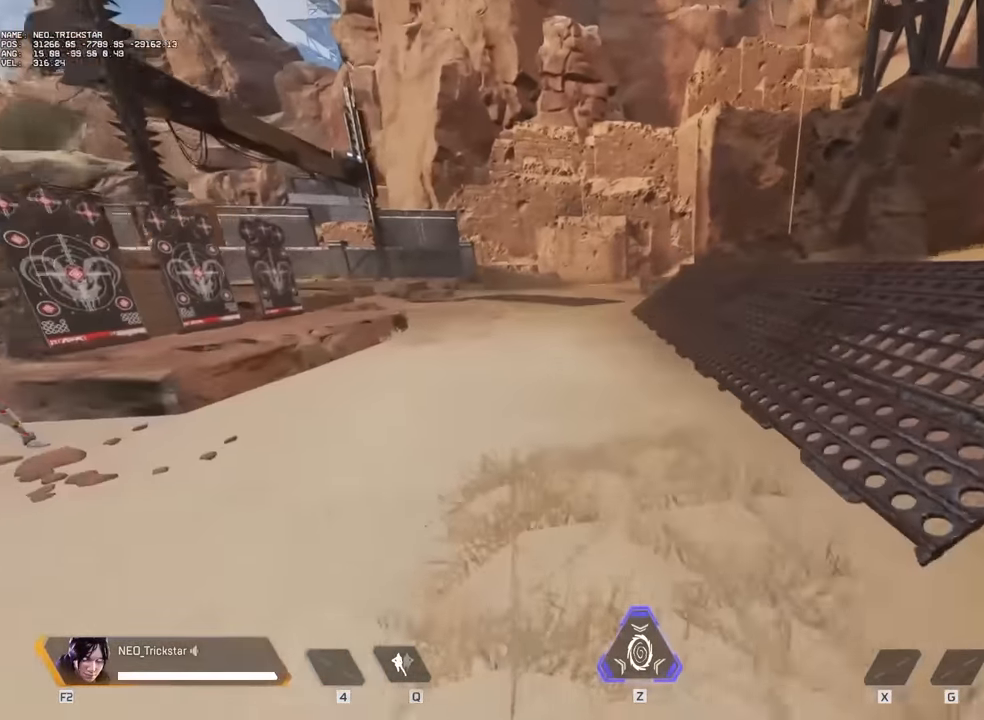
{"keys": ["d"], "mouse": [], "events": [[234, "d", "down"], [267, "a", "up"]]}
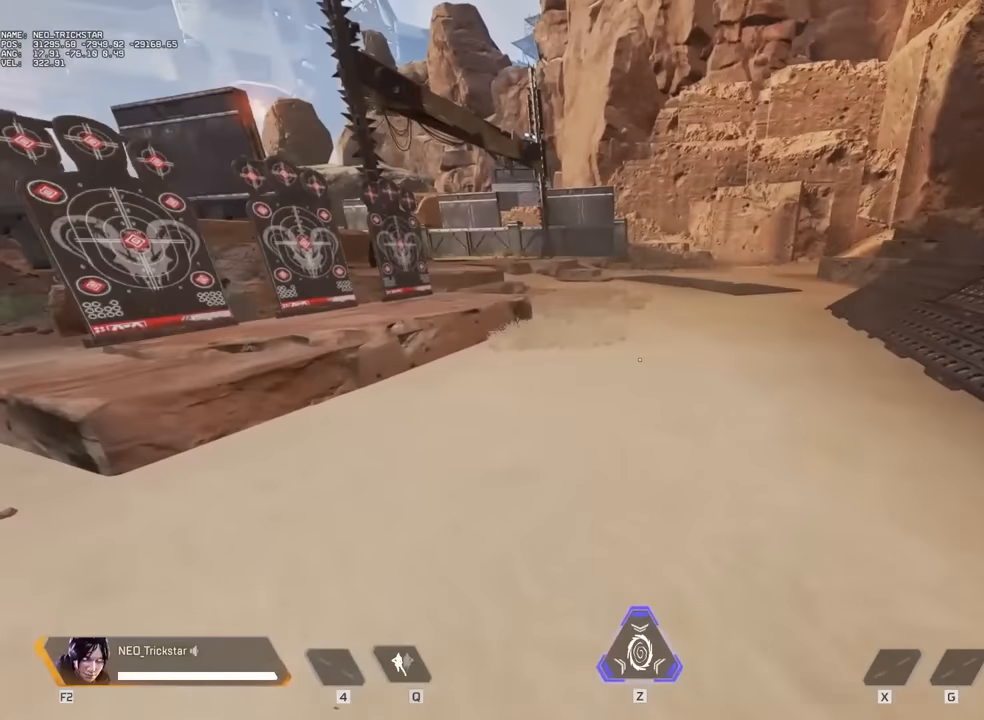
{"keys": ["a"], "mouse": [], "events": [[367, "a", "down"], [484, "d", "up"]]}
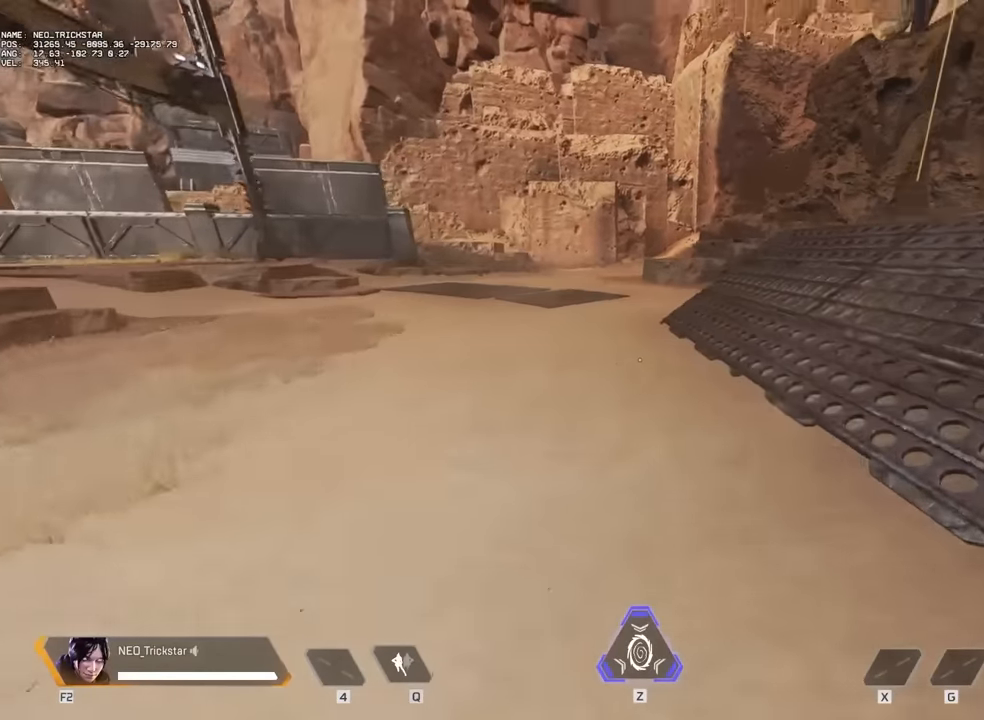
{"keys": ["a"], "mouse": [], "events": [[300, "c", "down"], [384, "c", "up"]]}
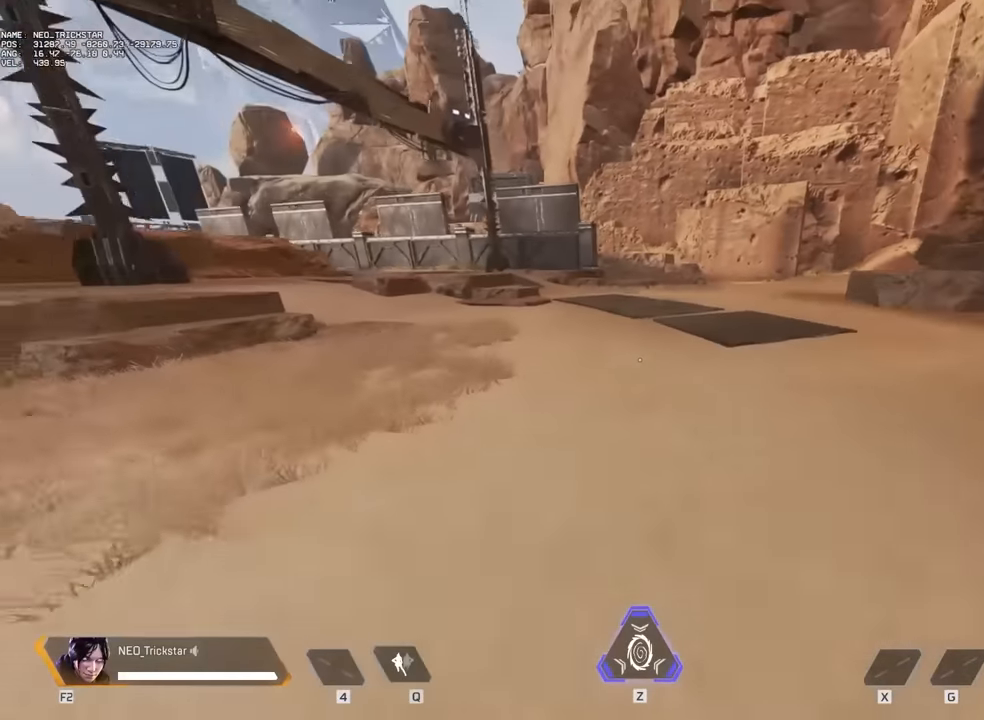
{"keys": ["d"], "mouse": [], "events": [[84, "a", "up"], [134, "d", "down"]]}
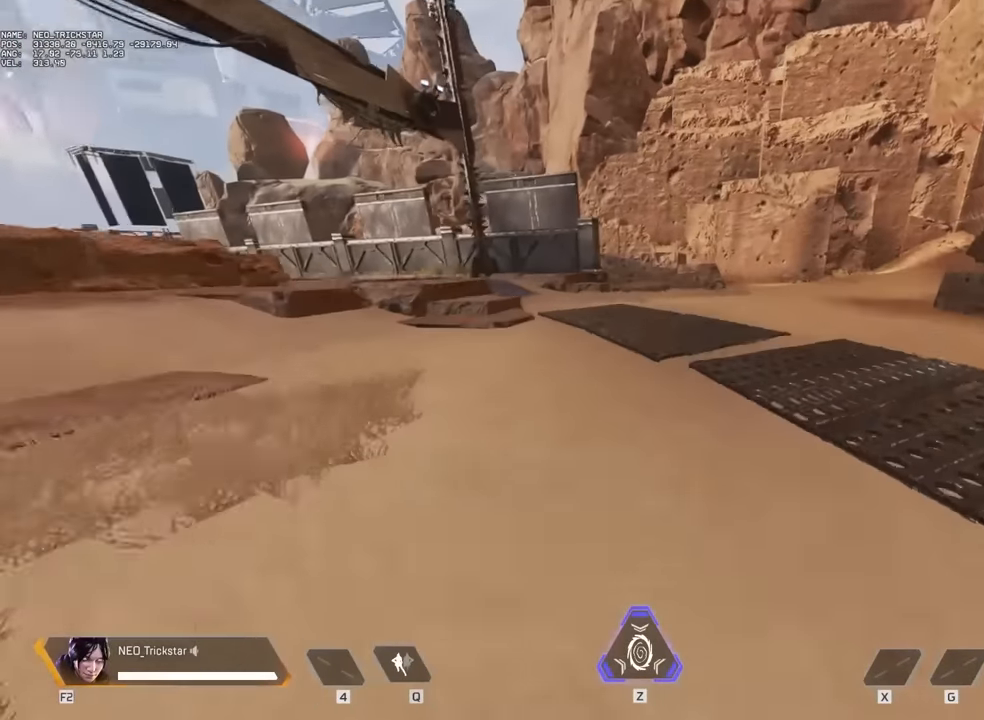
{"keys": ["a"], "mouse": [], "events": [[384, "a", "down"], [434, "d", "up"]]}
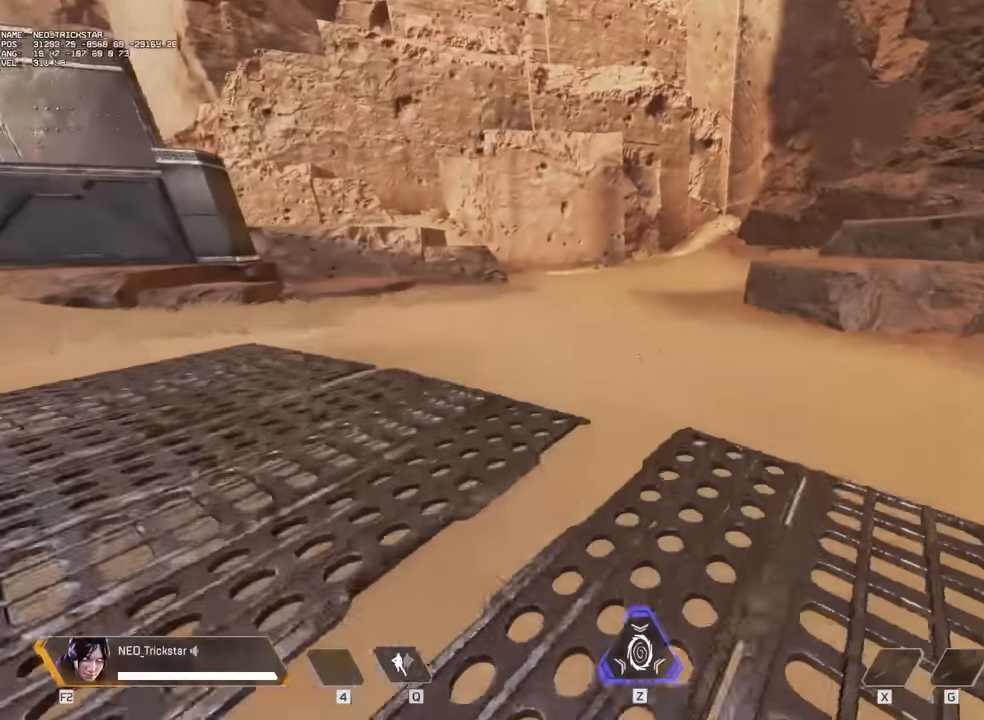
{"keys": ["a"], "mouse": [], "events": []}